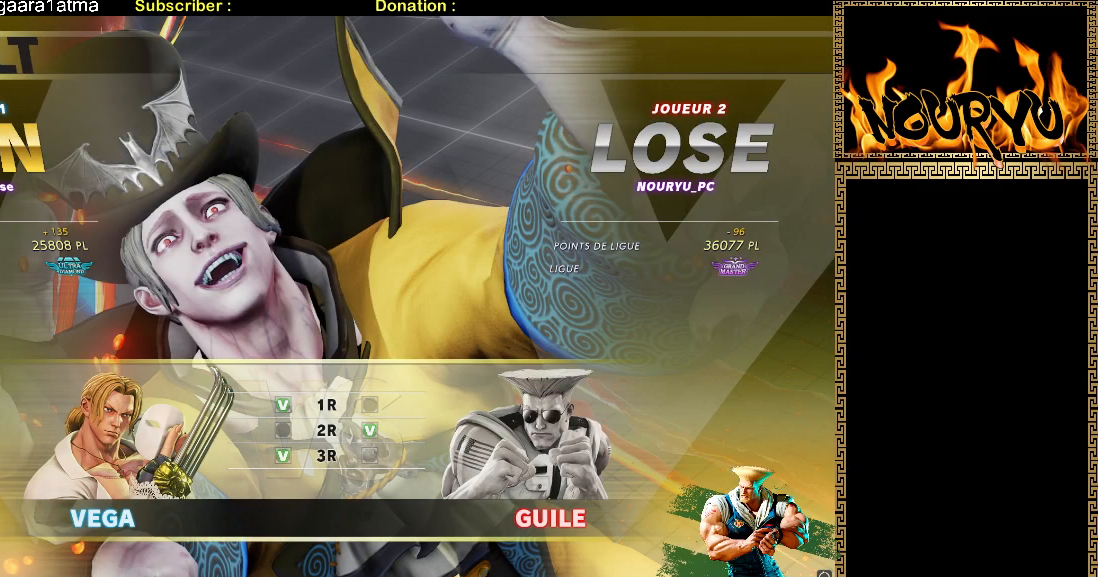
Gameplay with a controller (arcade stick); each line is a JSON object with the inputs held at the frame after it (dt_ms = milliseconds from this image to that frame). "events" lists button and stick changes between this image and that frame as [ms after this image, input, new state], when the widget could be followed in between. Not read: L3 R3.
{"dt_ms": 500, "buttons": [], "left_stick": "left", "events": [[367, "left_stick", "left"]]}
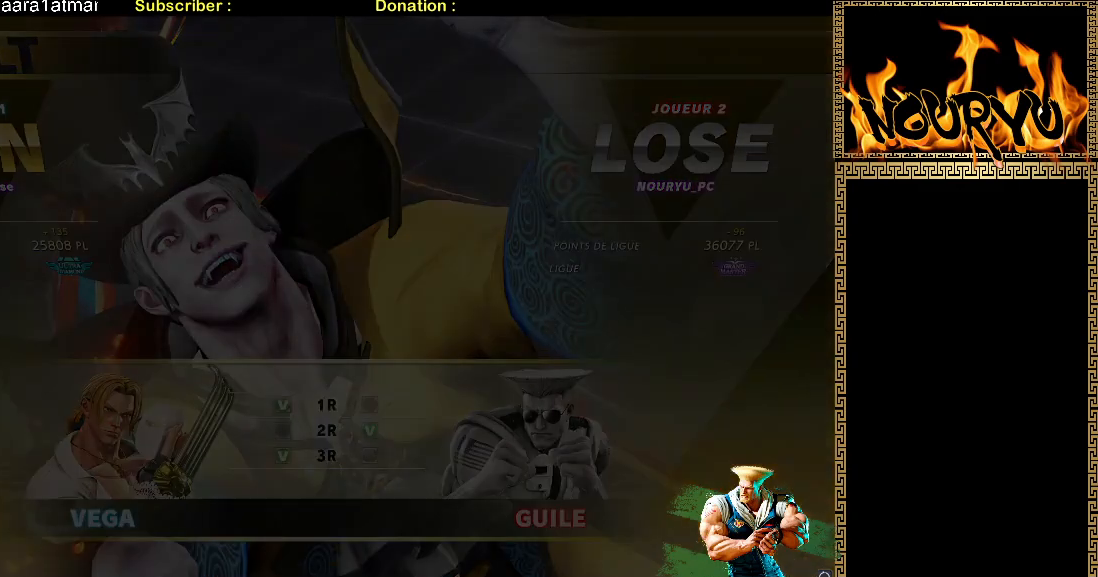
{"dt_ms": 500, "buttons": [], "left_stick": "down-right", "events": [[67, "left_stick", "center"], [233, "left_stick", "right"], [317, "left_stick", "down-right"]]}
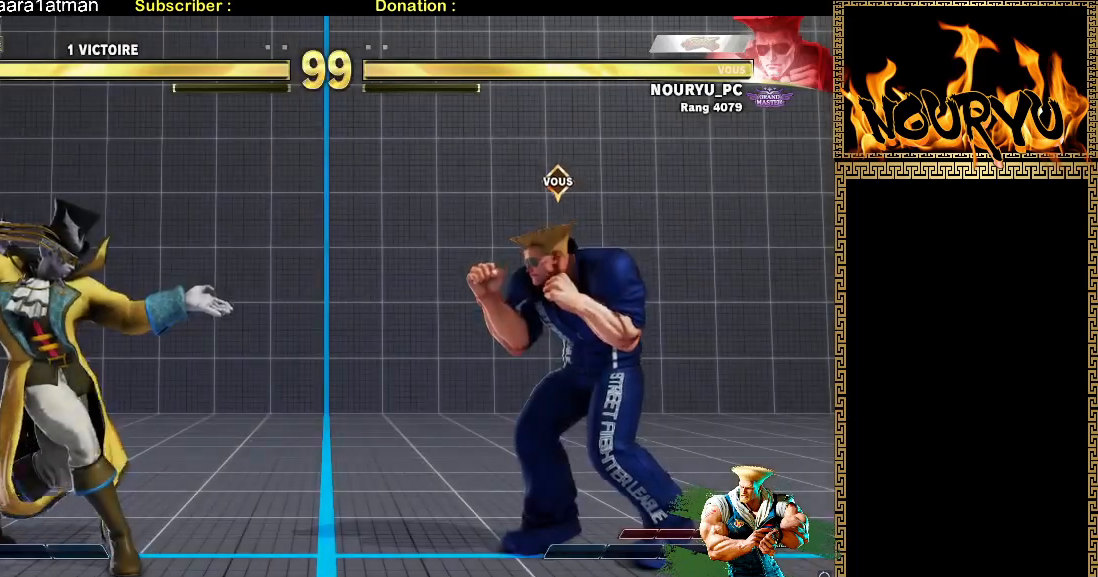
{"dt_ms": 500, "buttons": [], "left_stick": "down-right", "events": []}
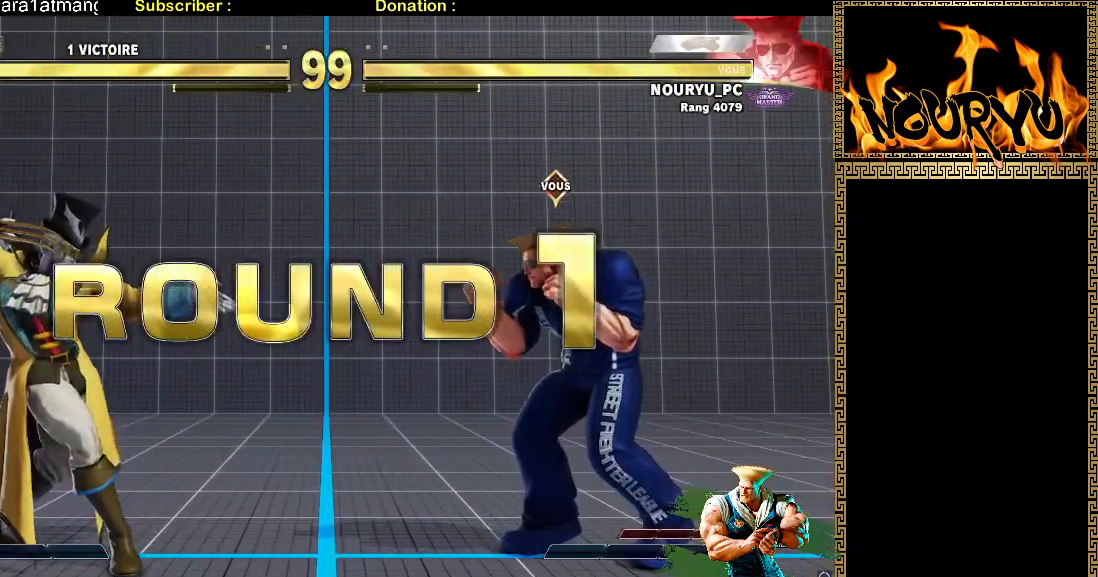
{"dt_ms": 500, "buttons": [], "left_stick": "down-right", "events": []}
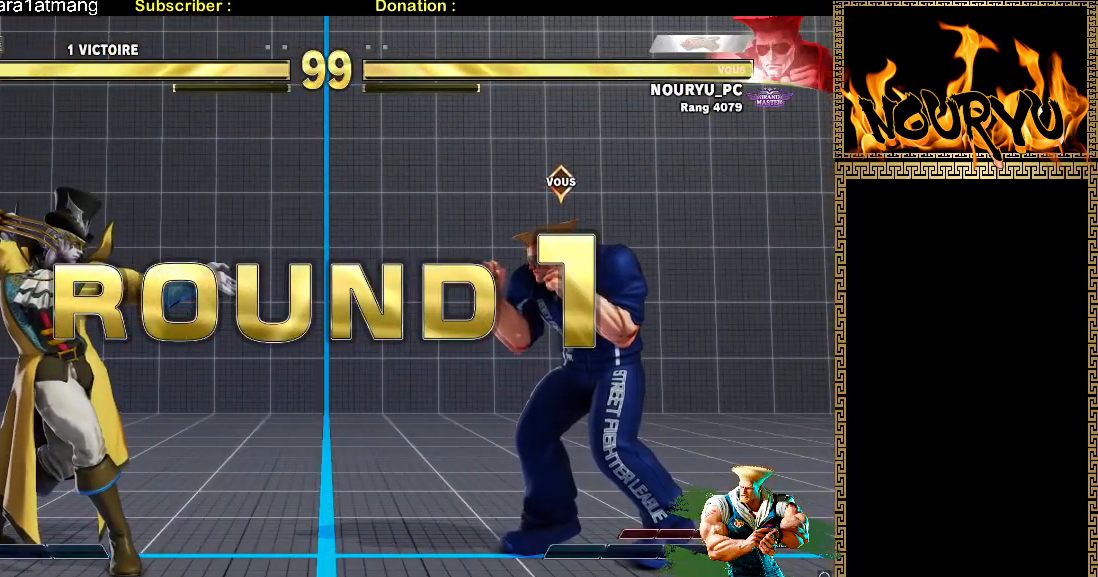
{"dt_ms": 500, "buttons": [], "left_stick": "down-right", "events": []}
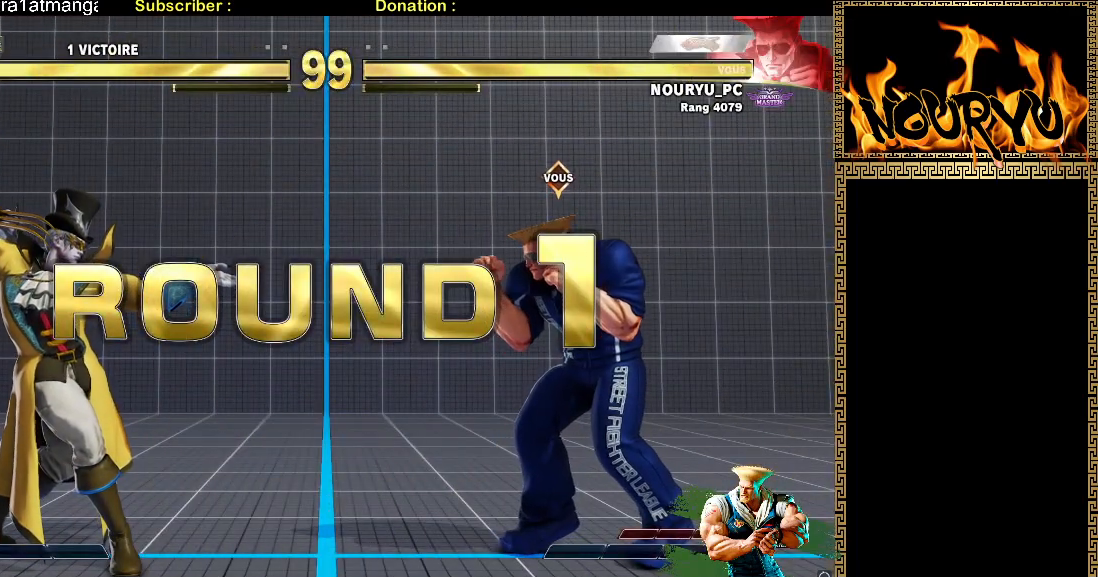
{"dt_ms": 500, "buttons": [], "left_stick": "down-right", "events": []}
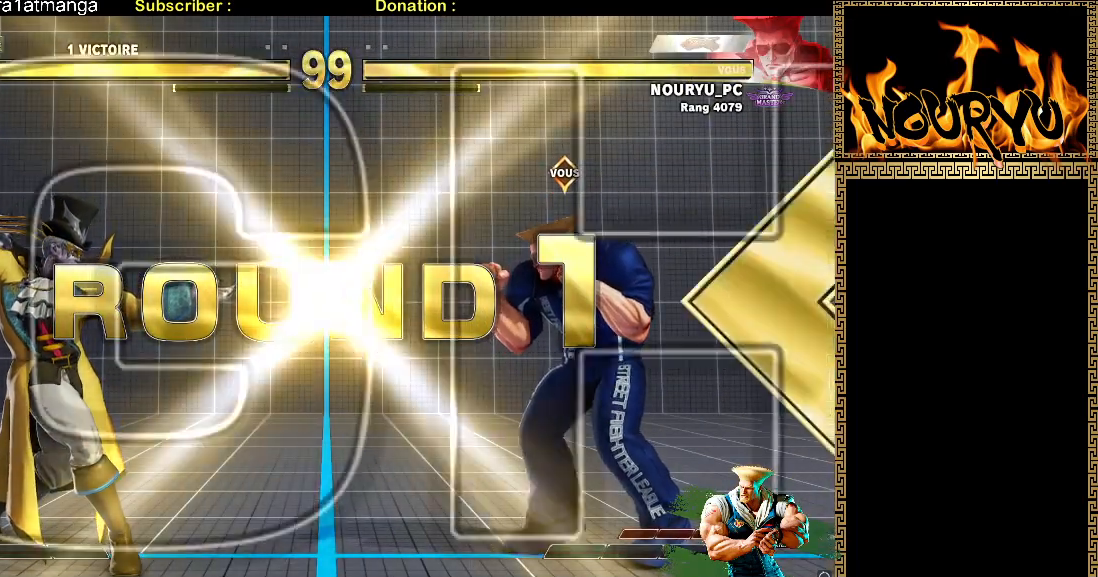
{"dt_ms": 500, "buttons": [], "left_stick": "down-right", "events": []}
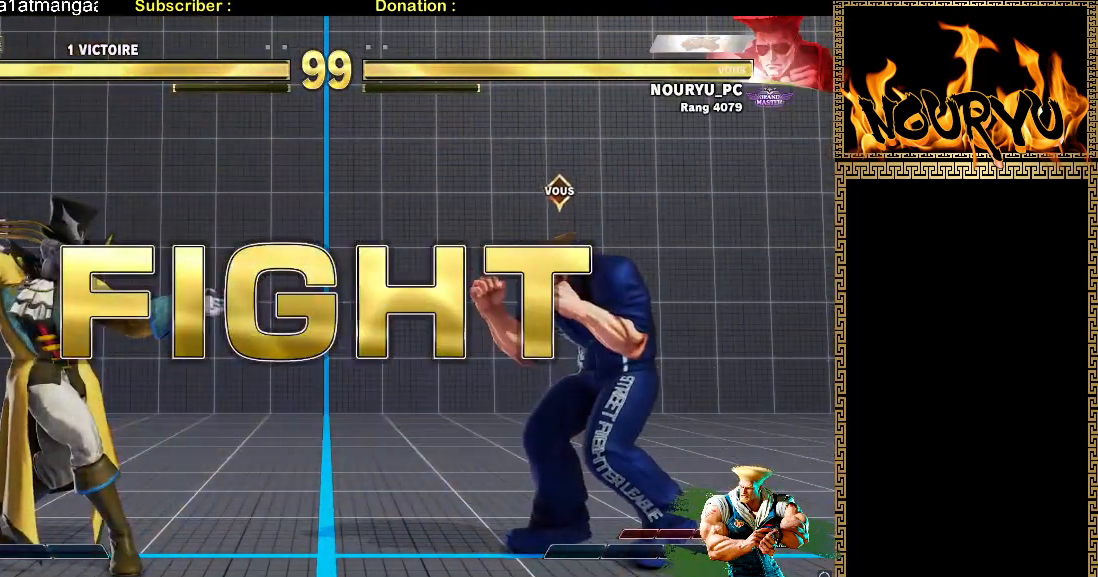
{"dt_ms": 1000, "buttons": [], "left_stick": "down-right", "events": [[433, "left_stick", "left"], [500, "left_stick", "down"], [533, "left_stick", "down-right"]]}
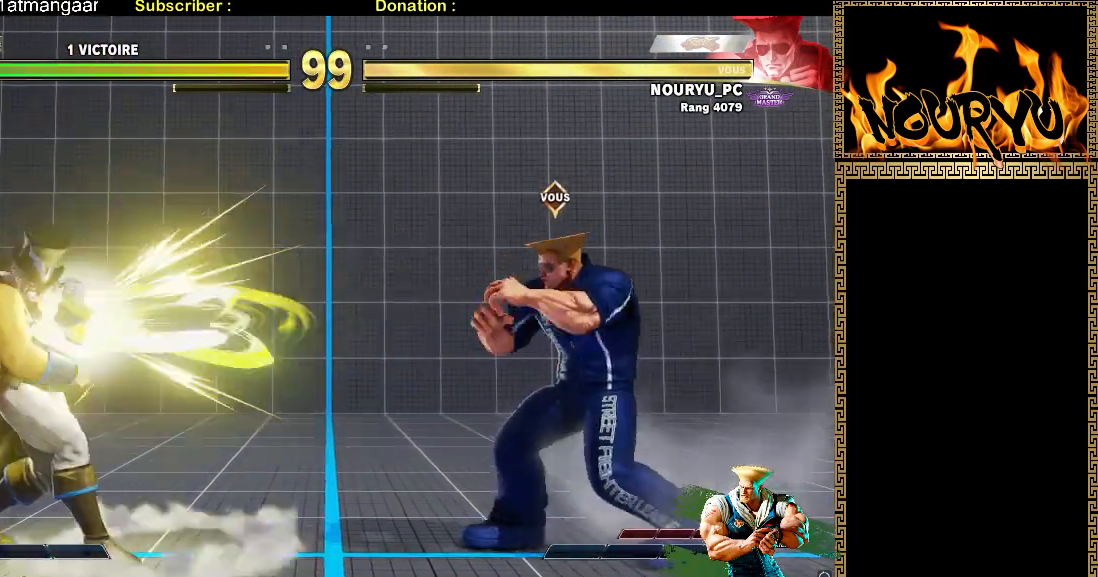
{"dt_ms": 500, "buttons": [], "left_stick": "down-right", "events": [[350, "left_stick", "left"], [417, "left_stick", "down-right"]]}
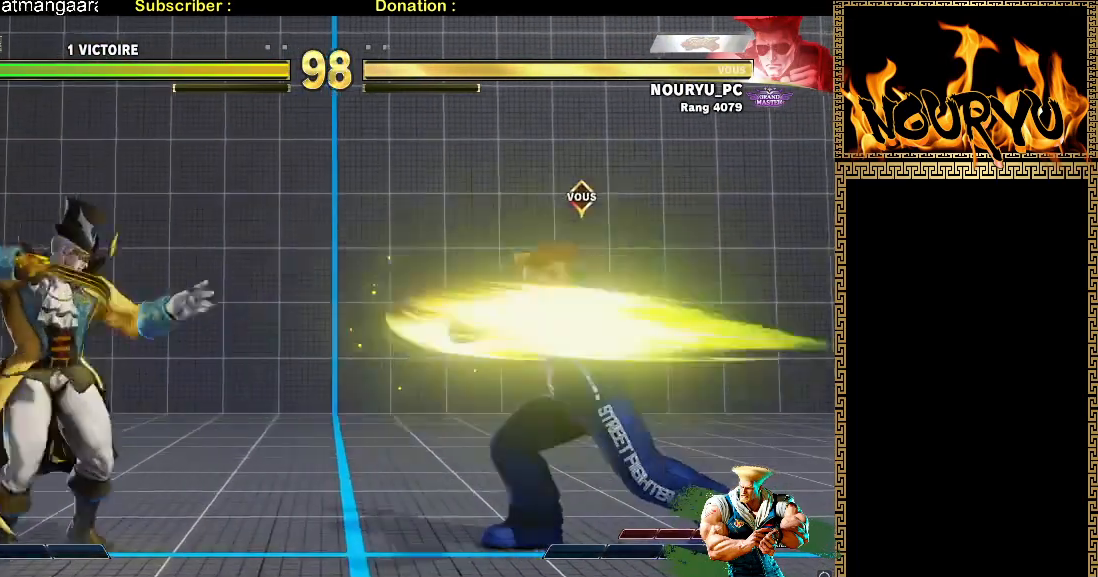
{"dt_ms": 500, "buttons": [], "left_stick": "down-right", "events": []}
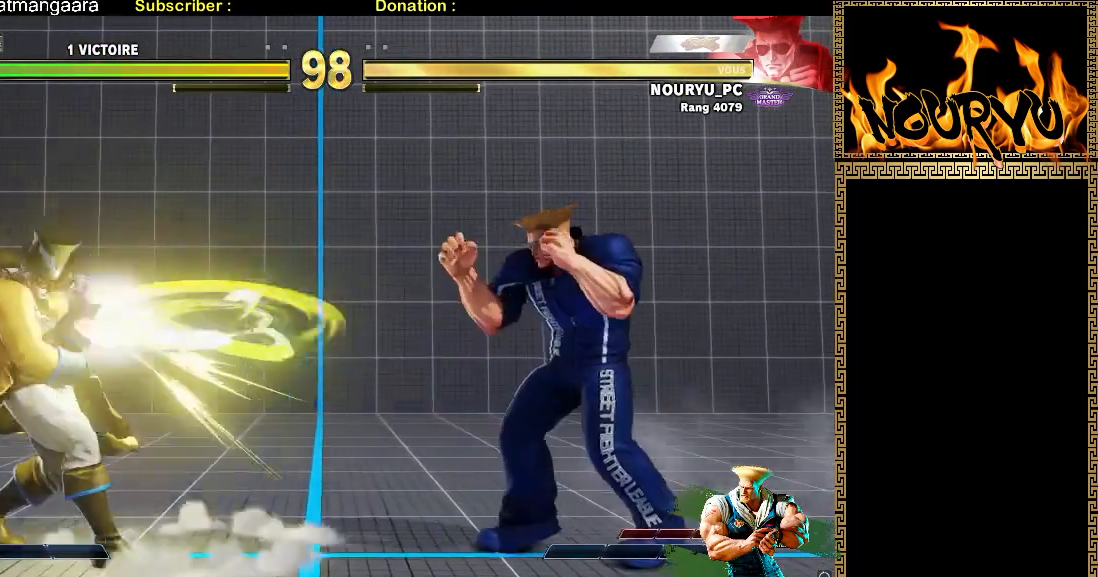
{"dt_ms": 500, "buttons": [], "left_stick": "down-right", "events": [[233, "left_stick", "left"], [317, "left_stick", "down-right"]]}
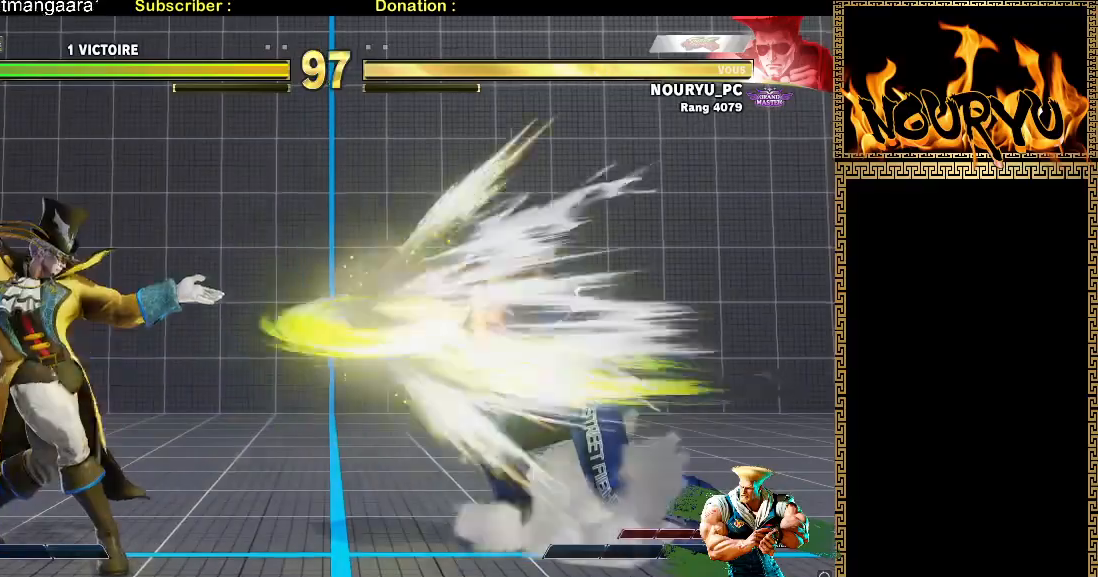
{"dt_ms": 500, "buttons": [], "left_stick": "down-right", "events": []}
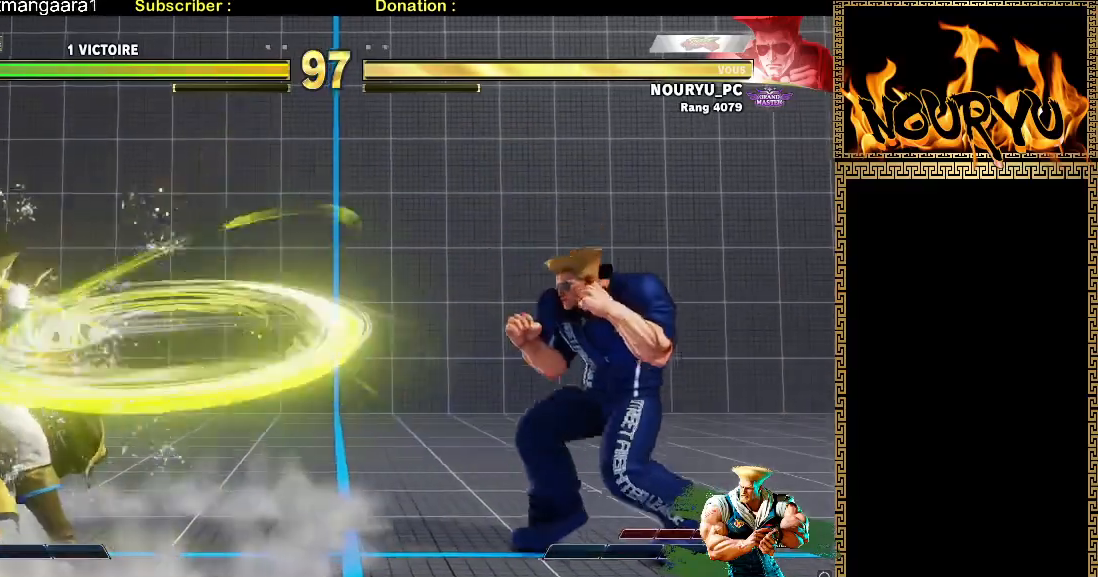
{"dt_ms": 500, "buttons": [], "left_stick": "down-right", "events": [[100, "left_stick", "left"], [167, "left_stick", "down-right"]]}
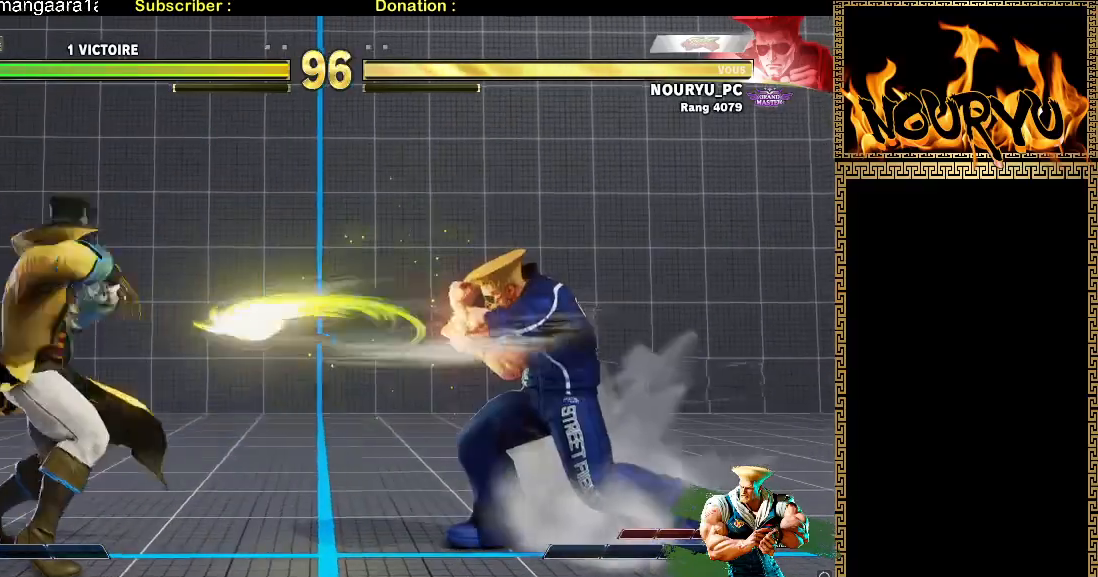
{"dt_ms": 500, "buttons": [], "left_stick": "down-right", "events": []}
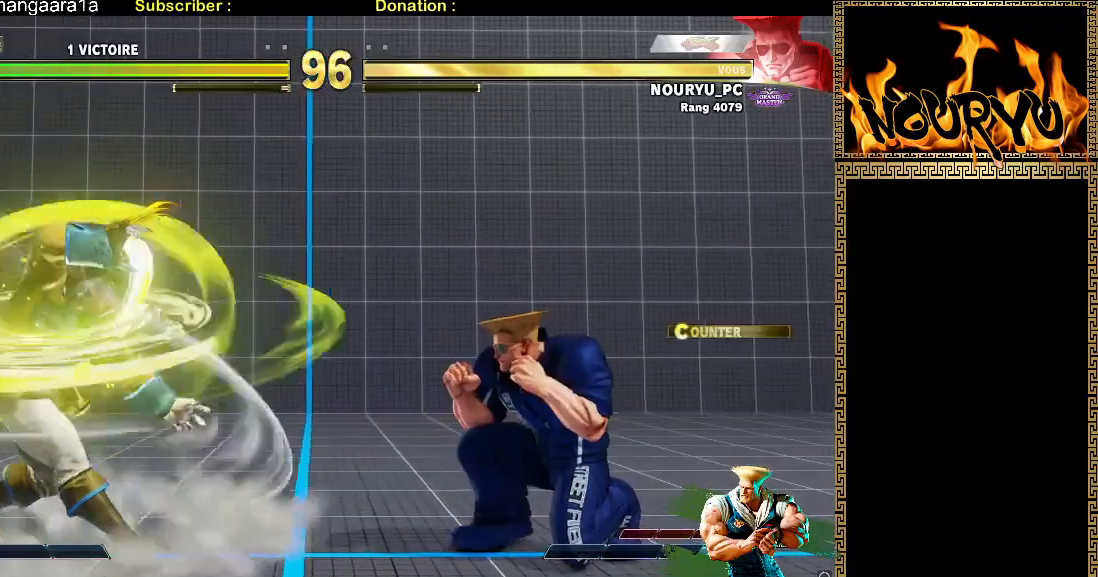
{"dt_ms": 500, "buttons": [], "left_stick": "down-right", "events": [[33, "left_stick", "left"], [133, "left_stick", "down-right"]]}
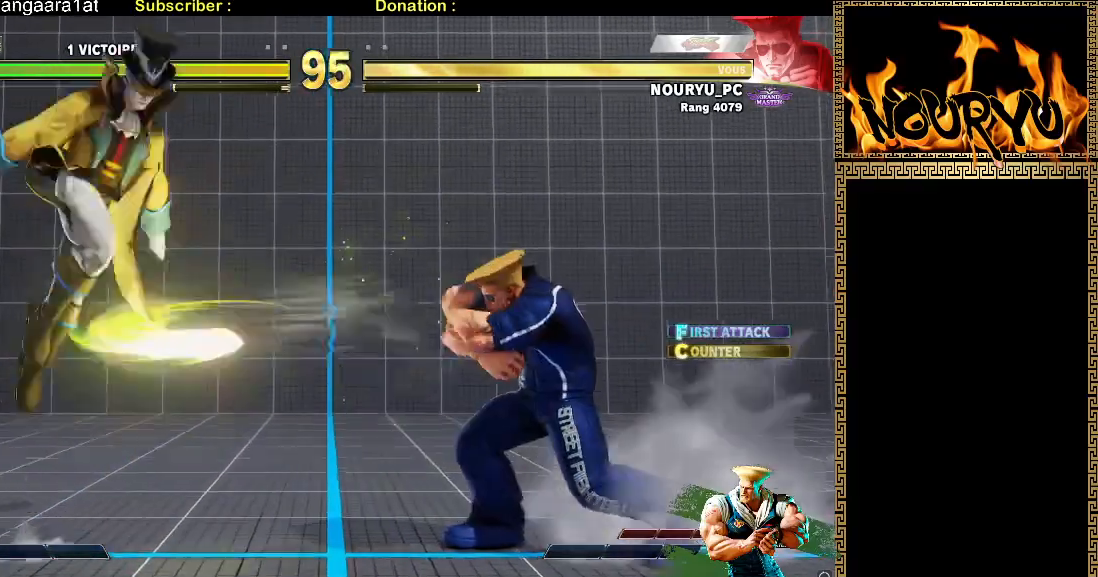
{"dt_ms": 500, "buttons": [], "left_stick": "right", "events": [[333, "left_stick", "right"]]}
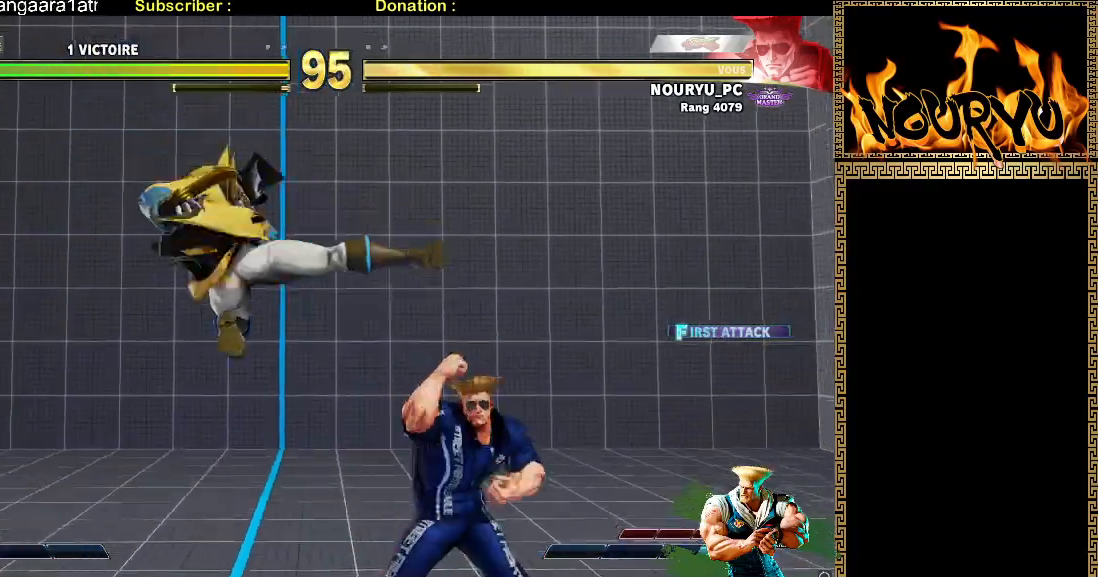
{"dt_ms": 500, "buttons": [], "left_stick": "down-right", "events": [[183, "left_stick", "center"], [333, "left_stick", "down-right"]]}
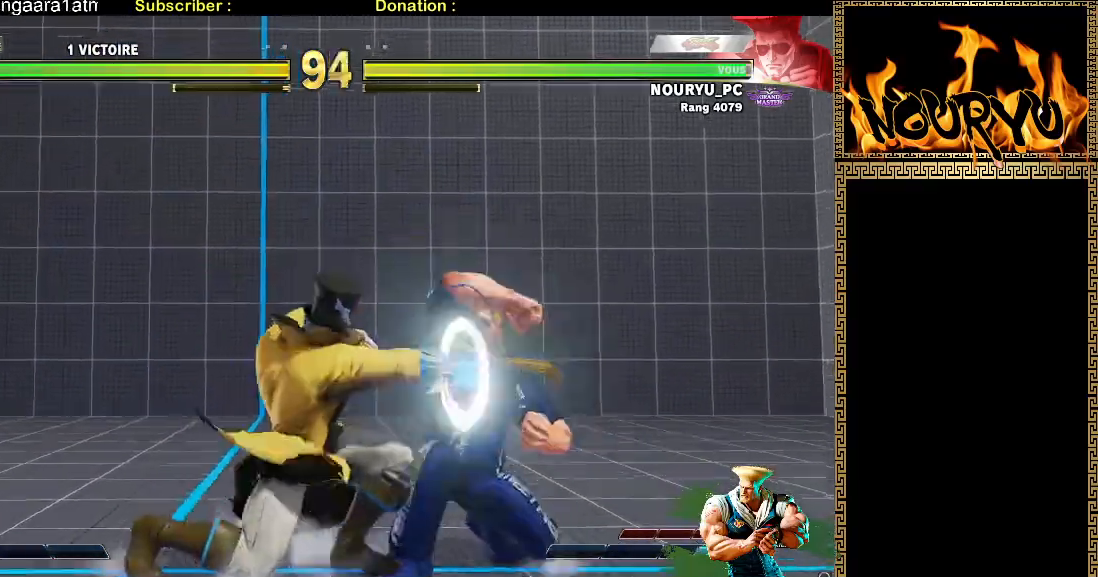
{"dt_ms": 500, "buttons": [], "left_stick": "down-right", "events": []}
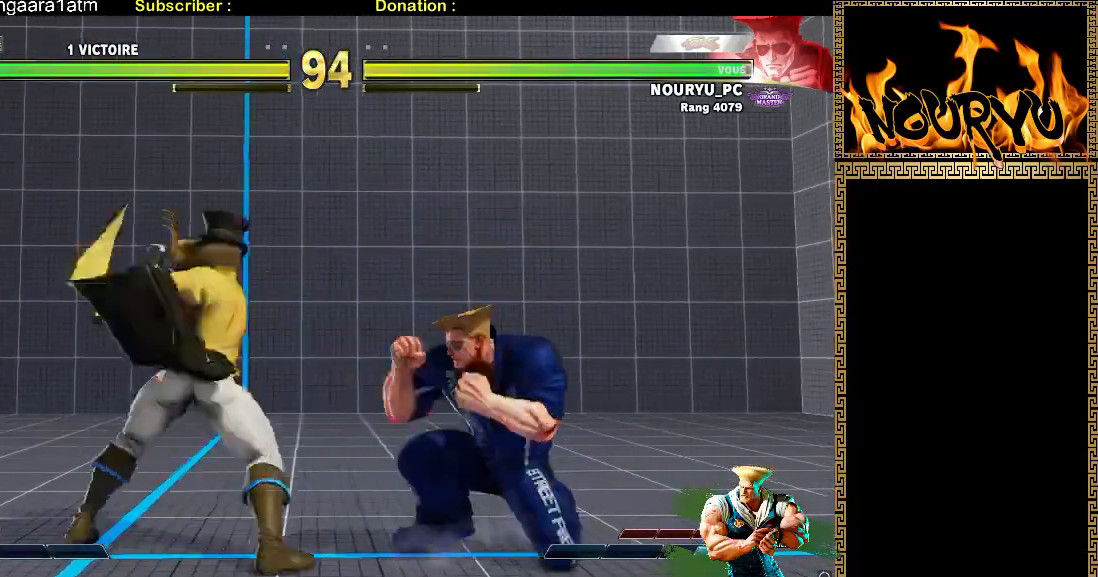
{"dt_ms": 500, "buttons": [], "left_stick": "down-right", "events": []}
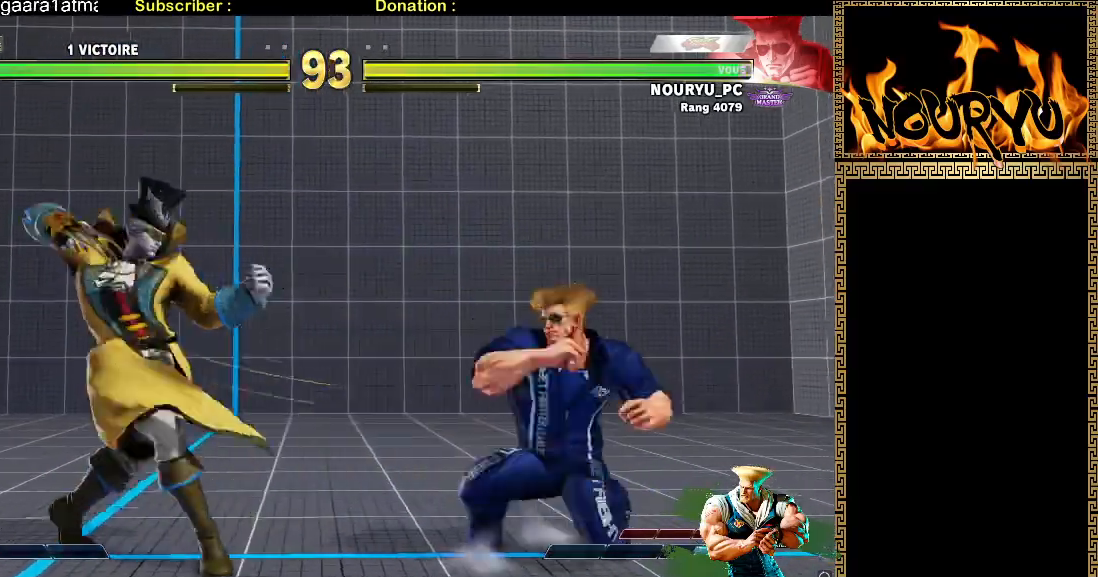
{"dt_ms": 500, "buttons": [], "left_stick": "down-right", "events": []}
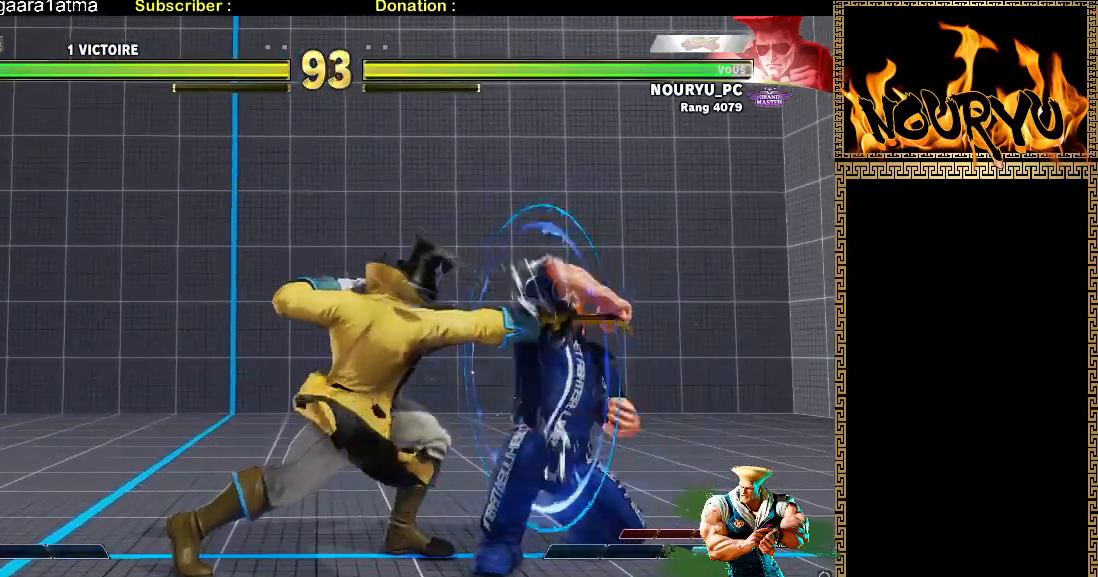
{"dt_ms": 1000, "buttons": [], "left_stick": "down-right", "events": [[233, "left_stick", "right"], [450, "left_stick", "left"], [550, "left_stick", "down-right"]]}
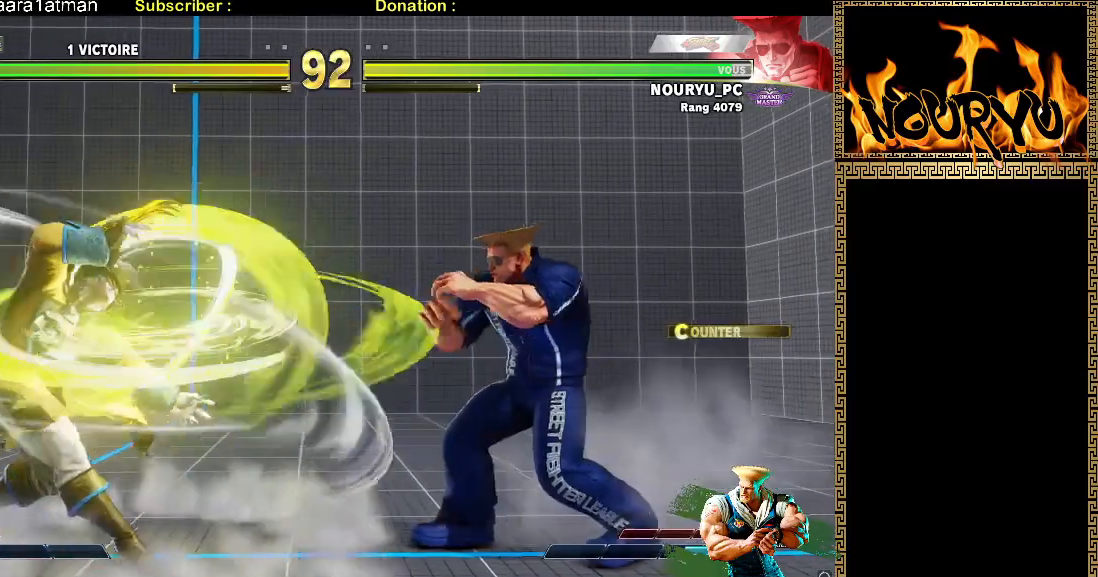
{"dt_ms": 500, "buttons": [], "left_stick": "down-right", "events": []}
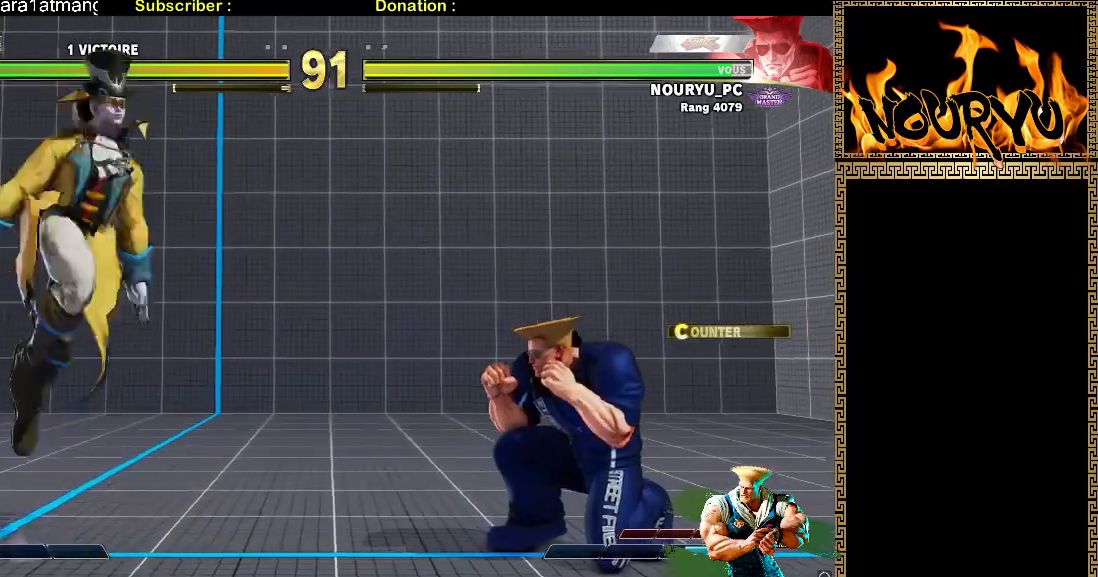
{"dt_ms": 500, "buttons": [], "left_stick": "right", "events": [[367, "left_stick", "right"]]}
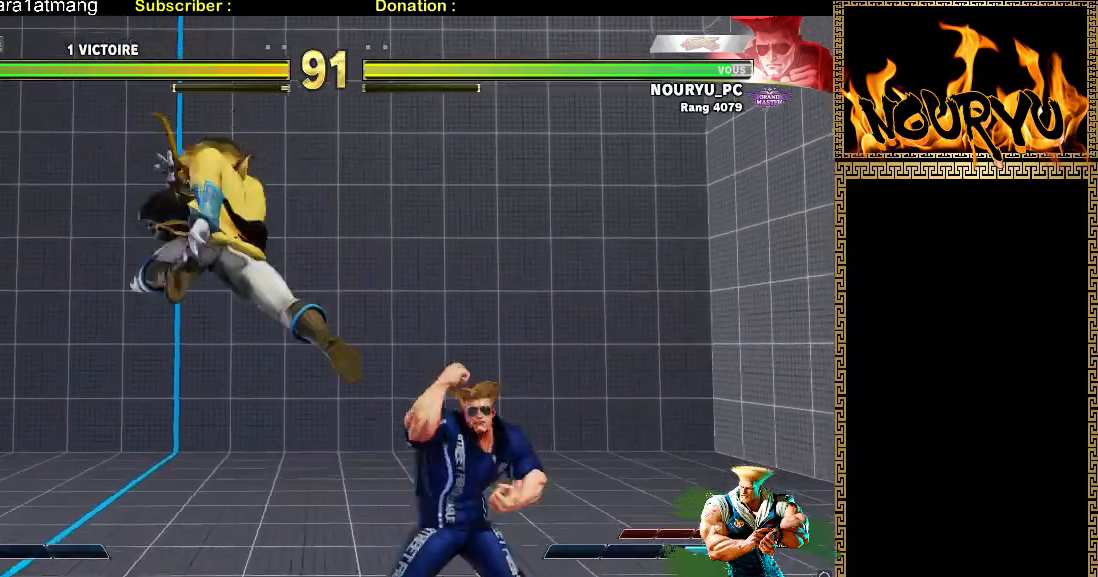
{"dt_ms": 500, "buttons": [], "left_stick": "down-right", "events": [[67, "left_stick", "down-right"]]}
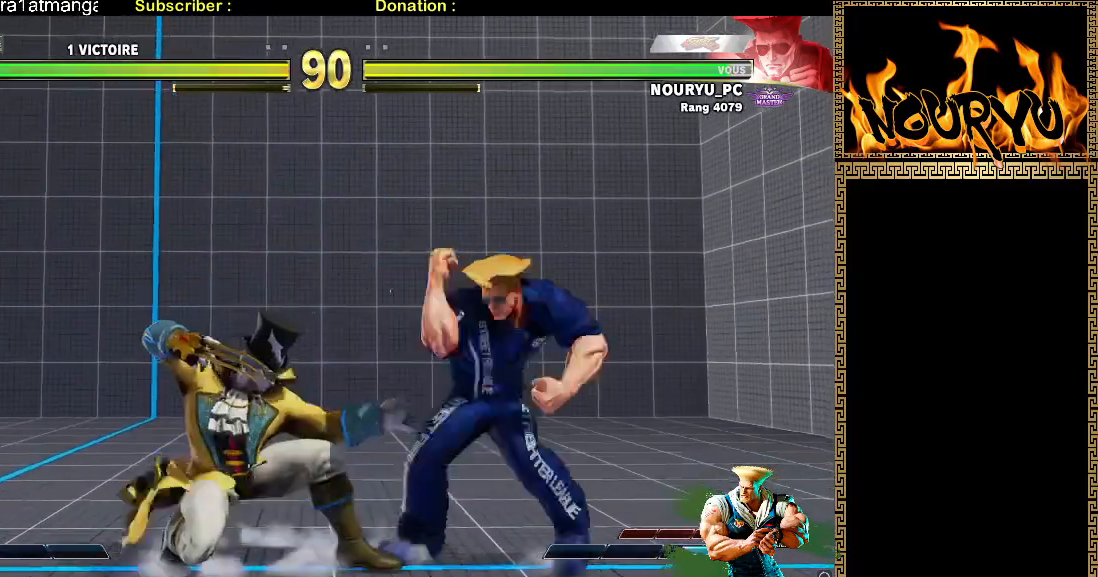
{"dt_ms": 500, "buttons": [], "left_stick": "down-right", "events": []}
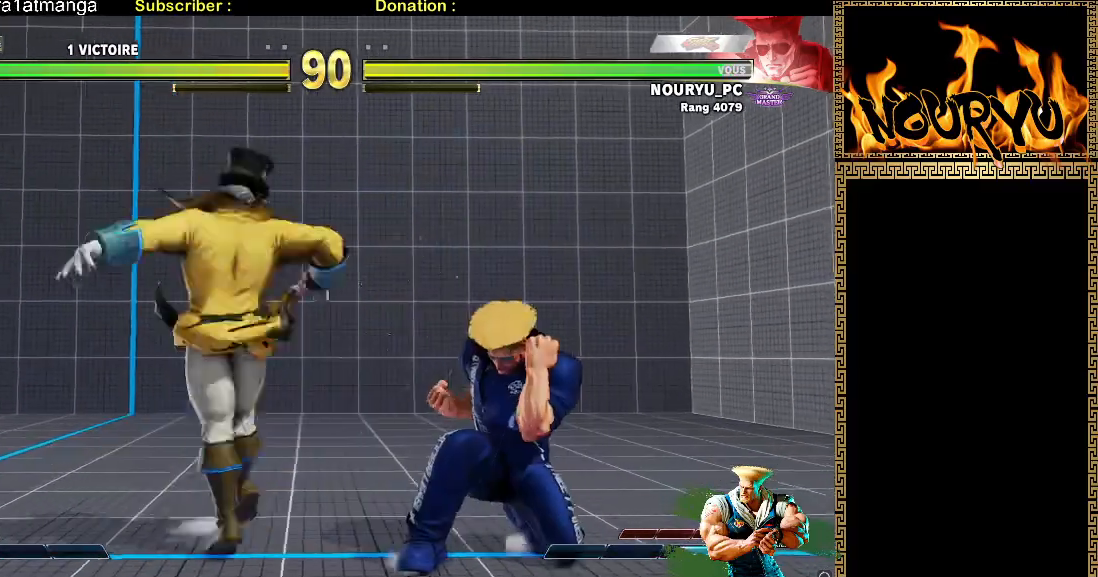
{"dt_ms": 500, "buttons": [], "left_stick": "down-right", "events": [[167, "R2", "down"], [283, "R2", "up"]]}